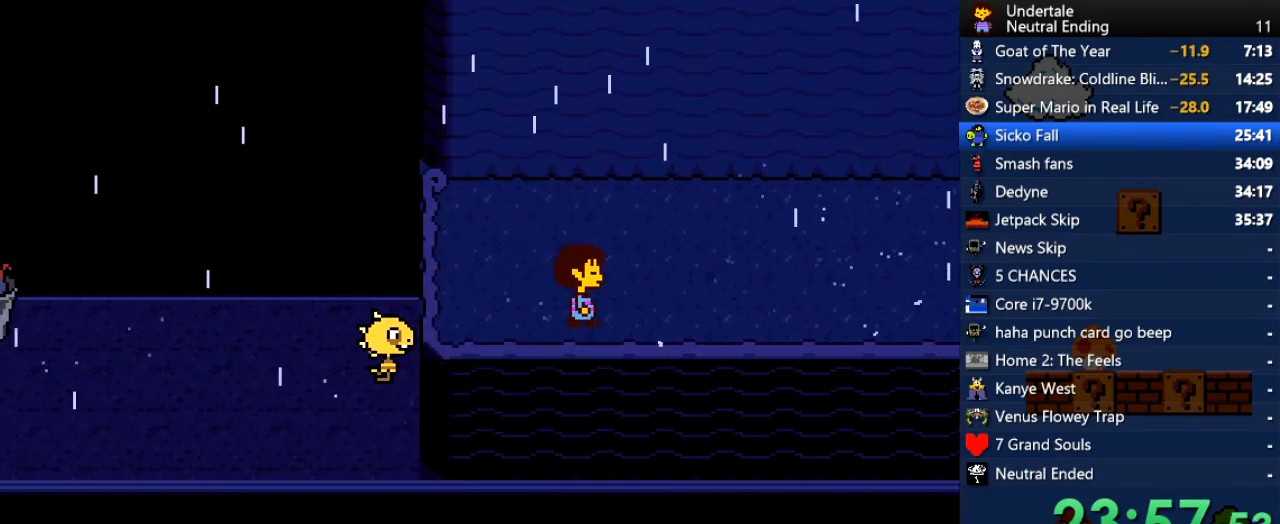
Gameplay with keyboard; each line is a JSON object with the keys held at the frame after it. "events" lists presses ("down") and releases ("up") of "c", "ctrl", "down", "left", "return", "right", "shift", "up", "x" and "z" between this image and that frame as [ms after this image, input, new state], when the widget could be followed in between. No other keys are recorded. Mouse input is not recorded.
{"keys": ["right"], "events": [[226, "up", "down"], [321, "up", "up"]]}
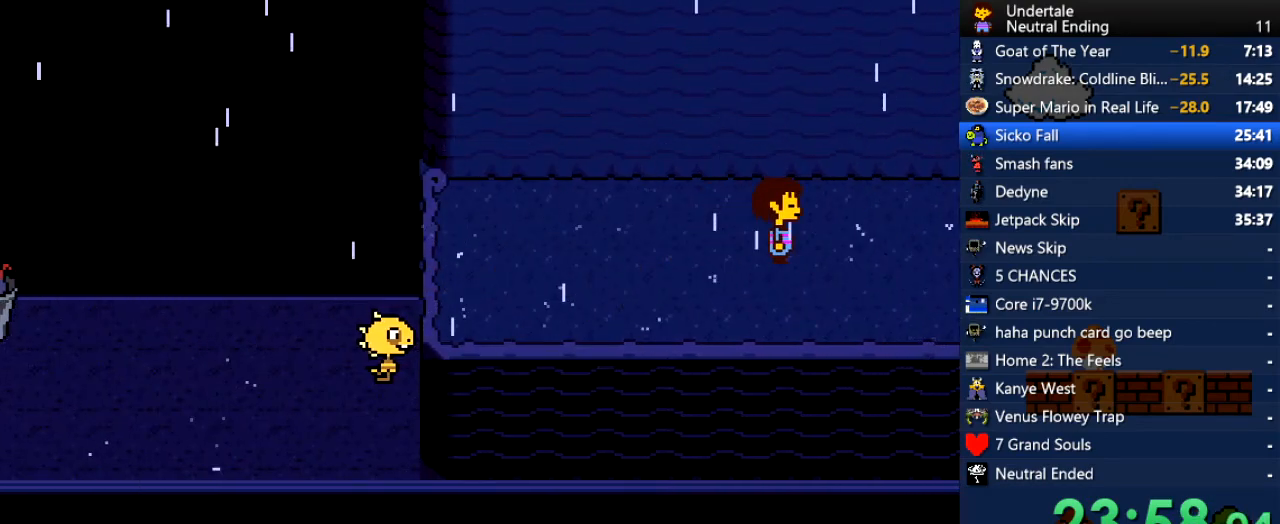
{"keys": ["right"], "events": [[340, "down", "down"], [472, "down", "up"]]}
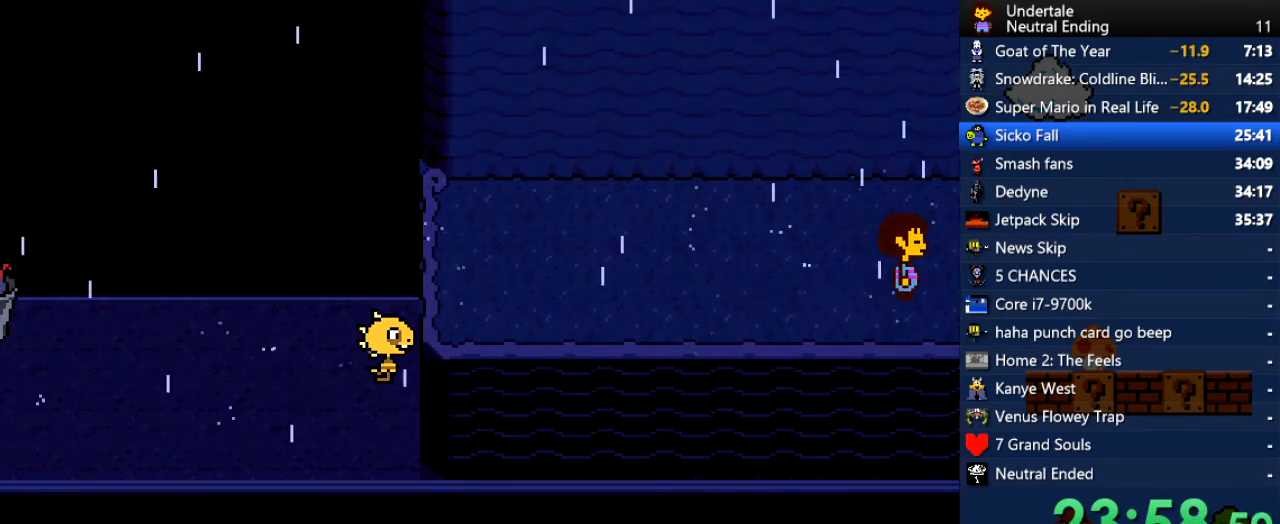
{"keys": ["right"], "events": []}
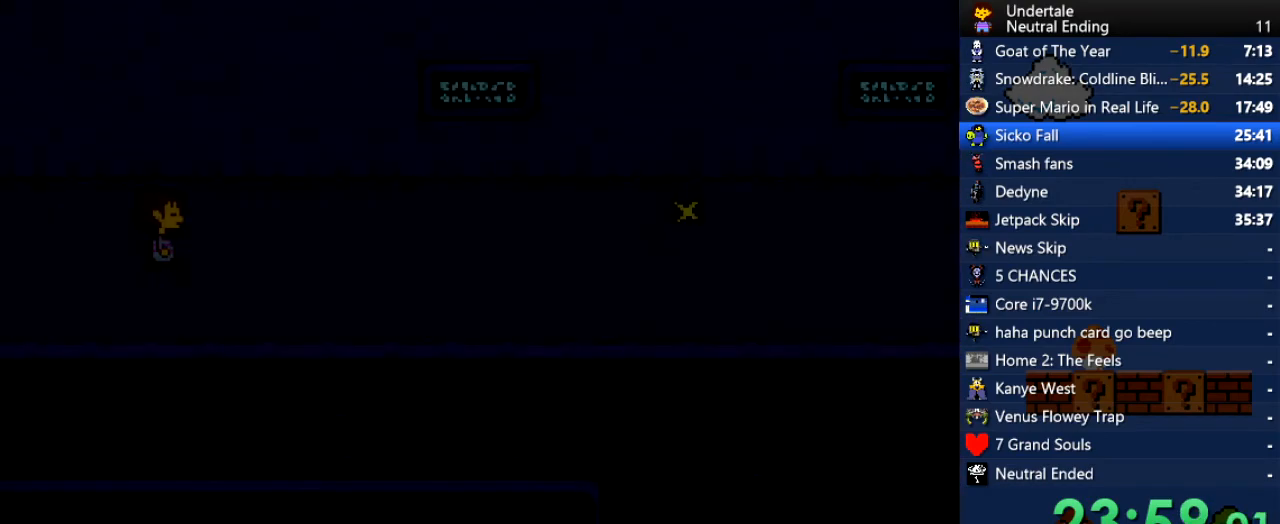
{"keys": ["down", "right"], "events": [[453, "down", "down"]]}
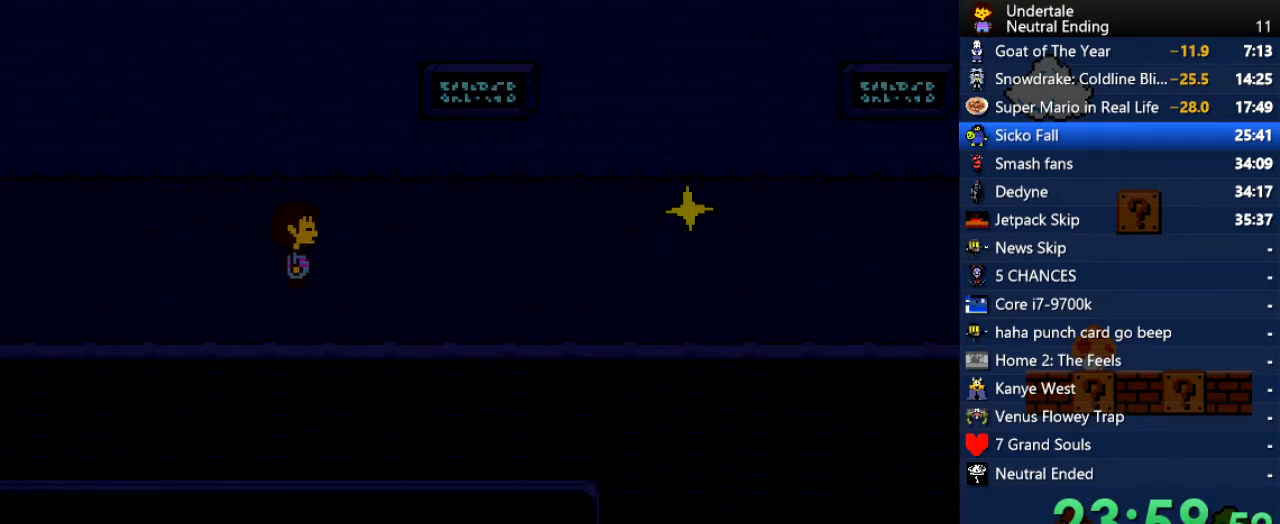
{"keys": ["right"], "events": [[151, "down", "up"]]}
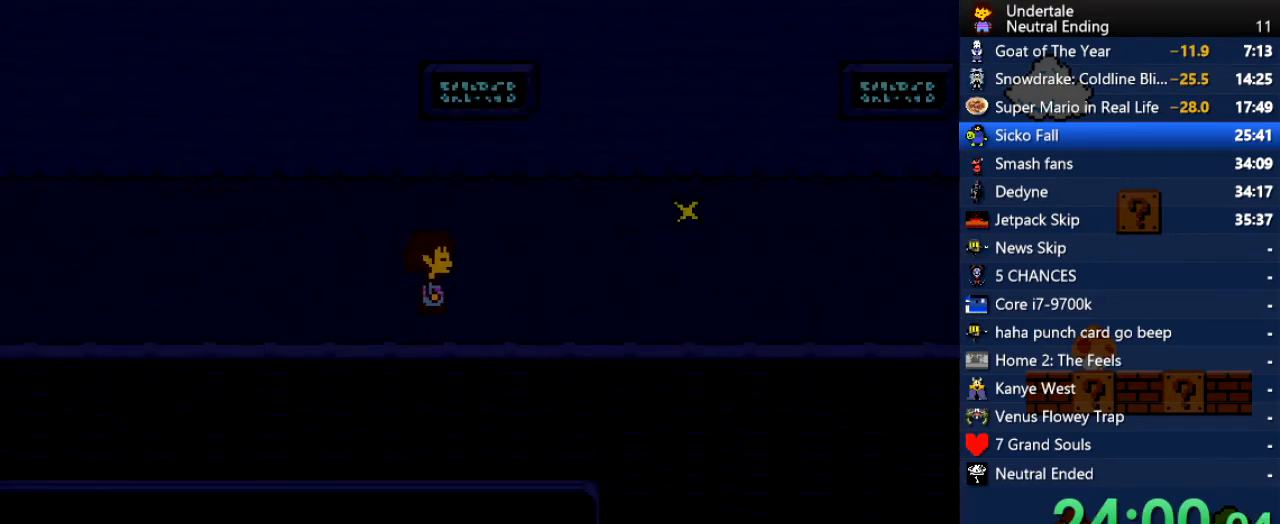
{"keys": ["right"], "events": []}
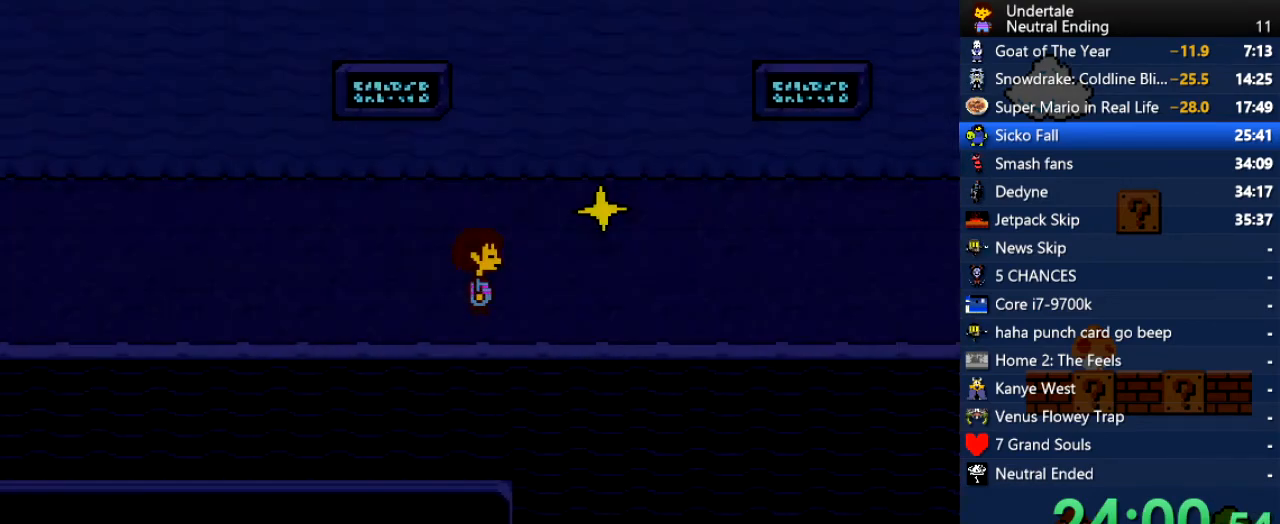
{"keys": ["right", "up"], "events": [[472, "up", "down"]]}
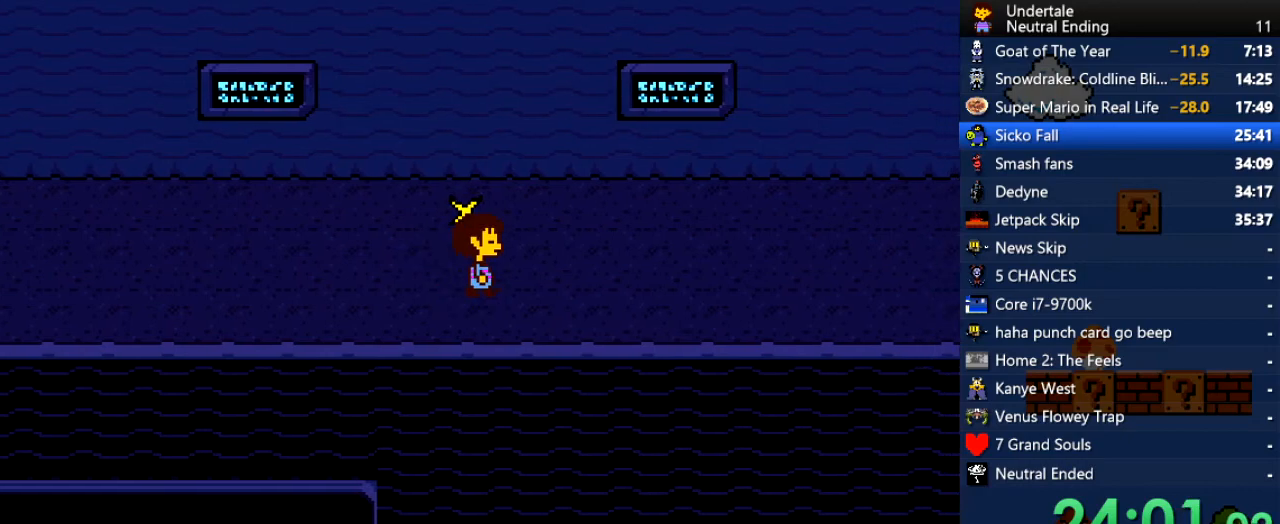
{"keys": ["right", "x", "z"], "events": [[38, "right", "up"], [38, "z", "down"], [95, "x", "down"], [95, "z", "up"], [133, "x", "up"], [189, "right", "down"], [189, "up", "up"], [189, "z", "down"], [227, "x", "down"], [227, "z", "up"], [340, "x", "up"], [416, "z", "down"], [472, "x", "down"]]}
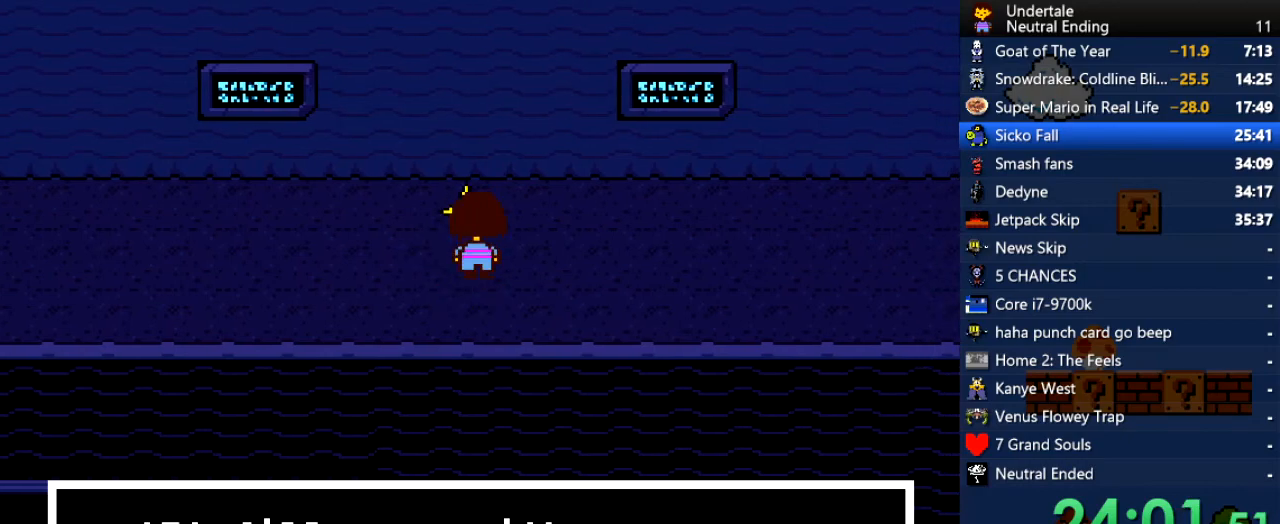
{"keys": ["right"], "events": [[38, "z", "up"], [75, "x", "up"], [264, "x", "down"], [302, "z", "down"], [340, "x", "up"], [396, "z", "up"]]}
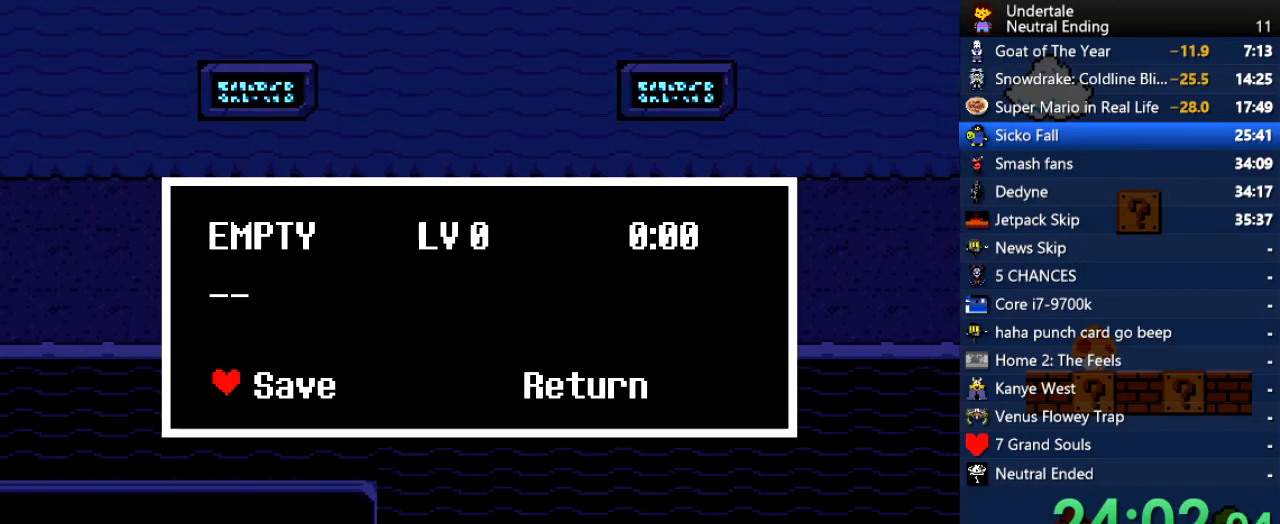
{"keys": ["right"], "events": [[76, "x", "down"], [170, "x", "up"]]}
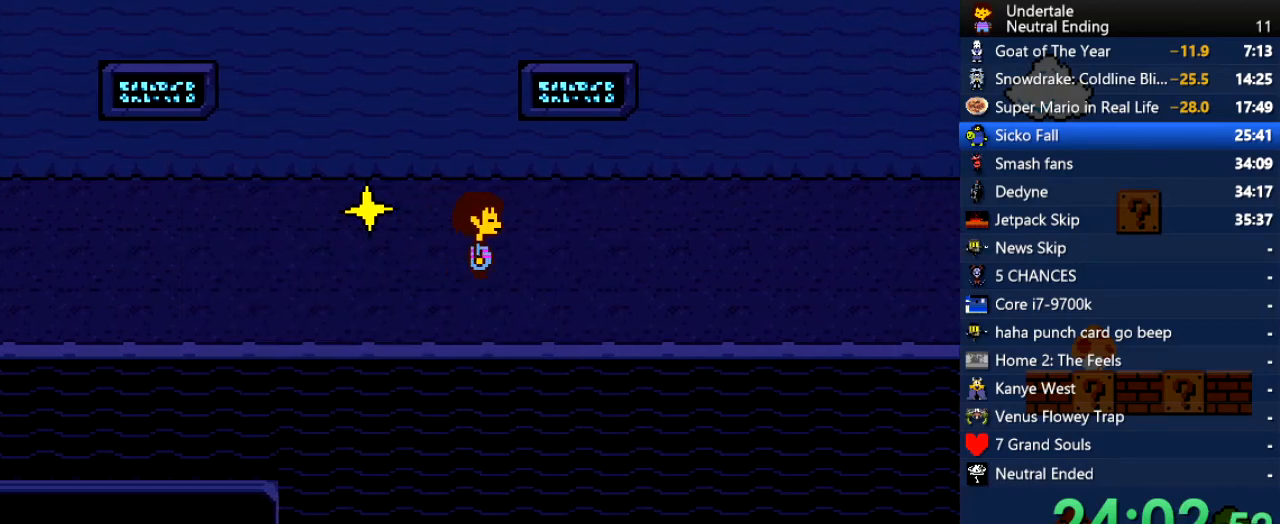
{"keys": ["right"], "events": [[283, "down", "down"], [340, "down", "up"]]}
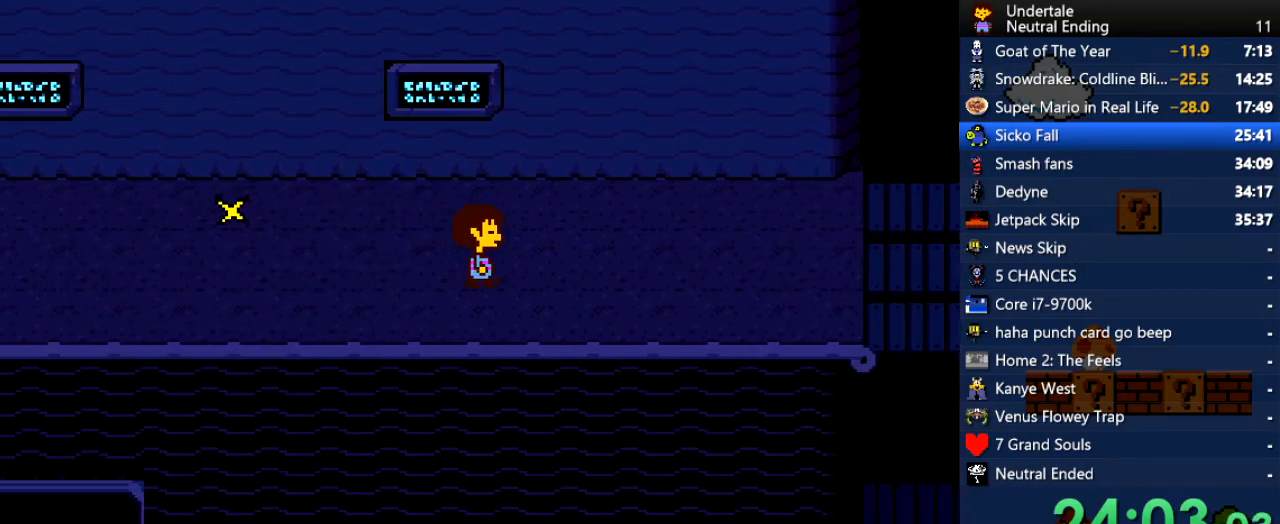
{"keys": ["right"], "events": []}
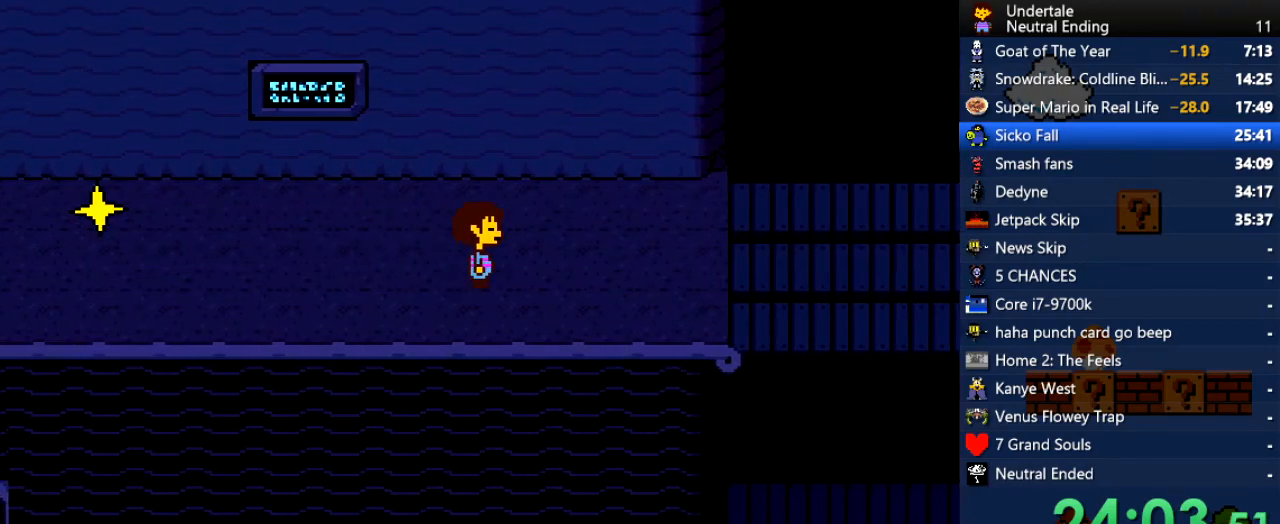
{"keys": ["right"], "events": []}
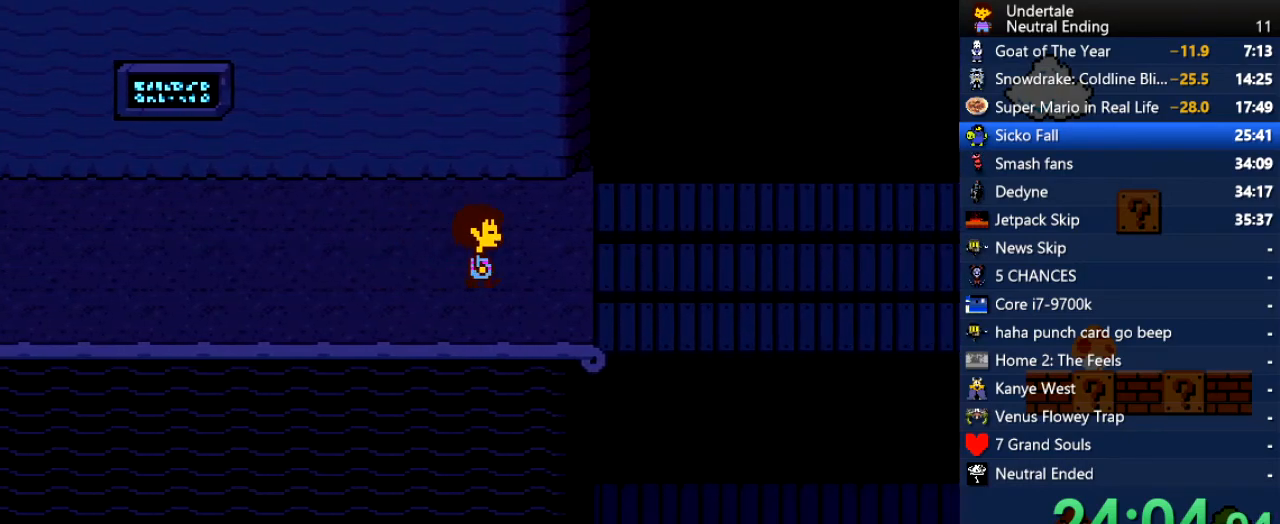
{"keys": ["right"], "events": []}
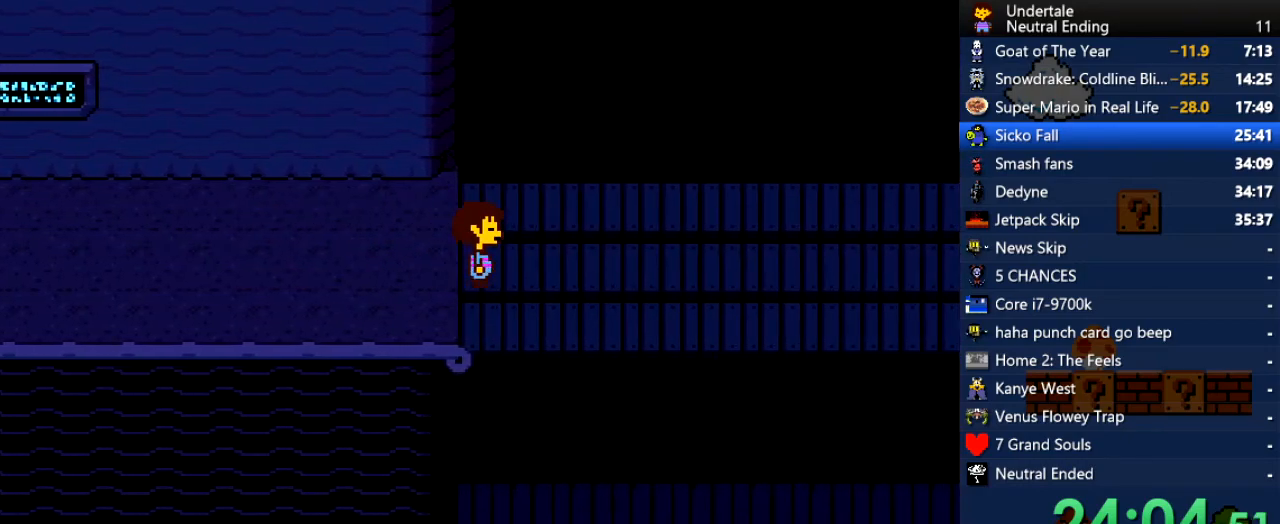
{"keys": ["right"], "events": []}
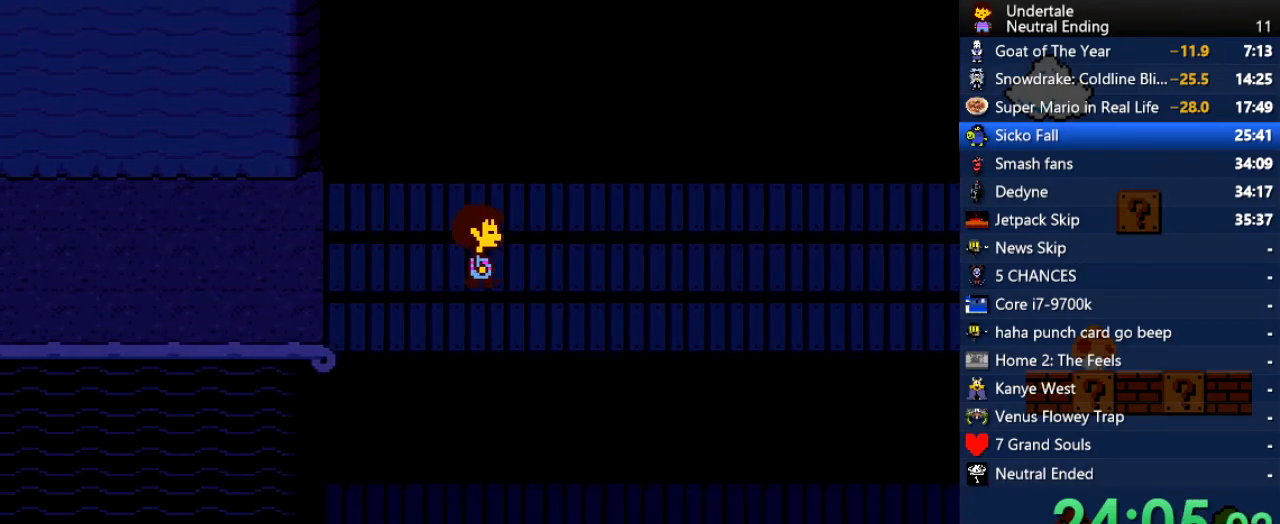
{"keys": ["right"], "events": [[397, "down", "down"], [453, "down", "up"]]}
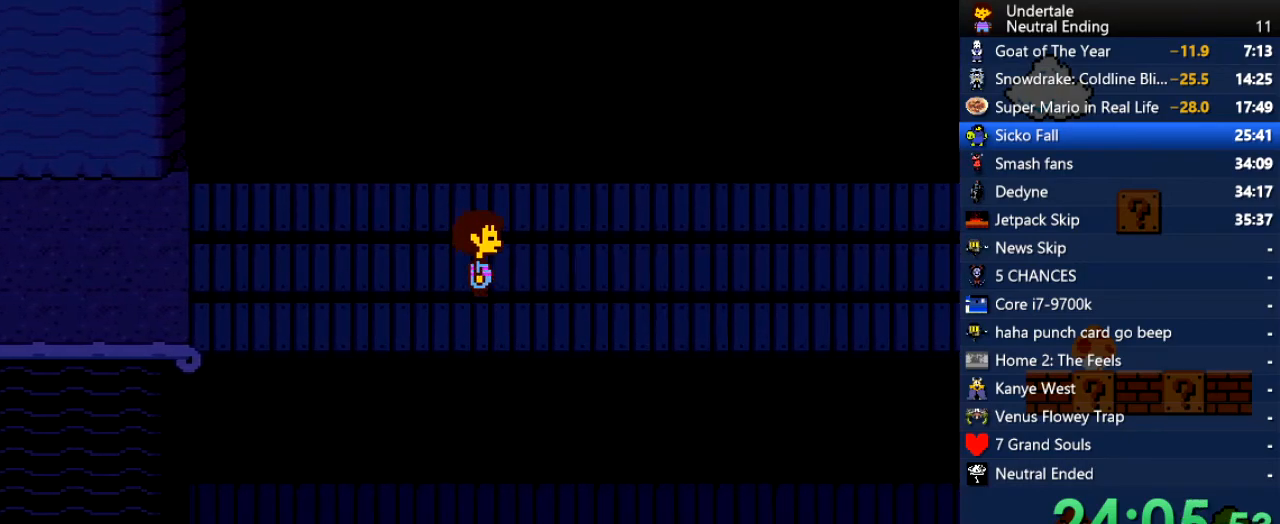
{"keys": ["right"], "events": []}
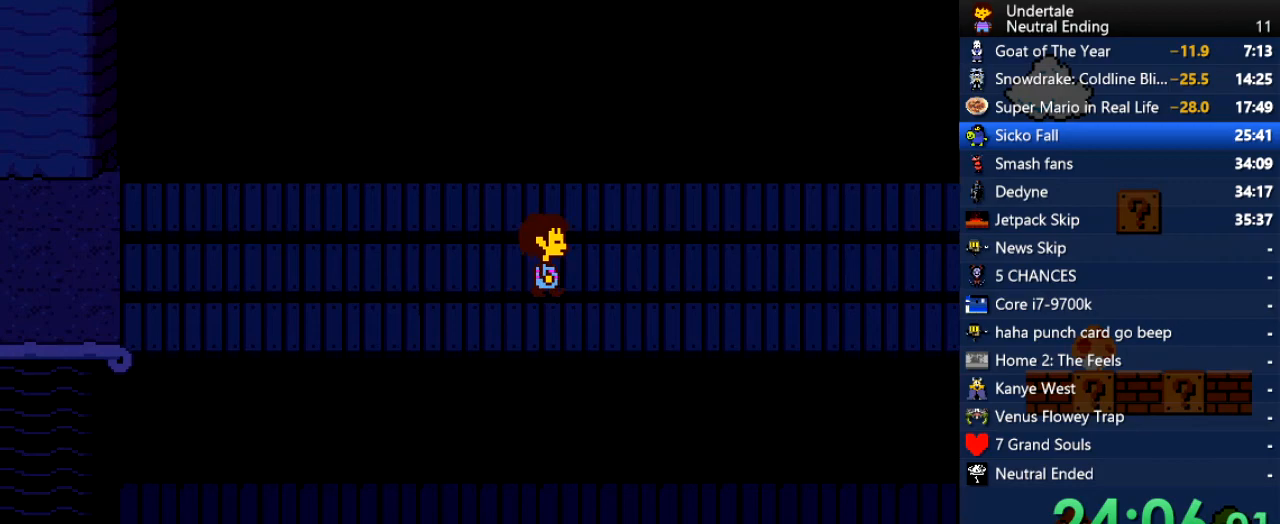
{"keys": ["right"], "events": []}
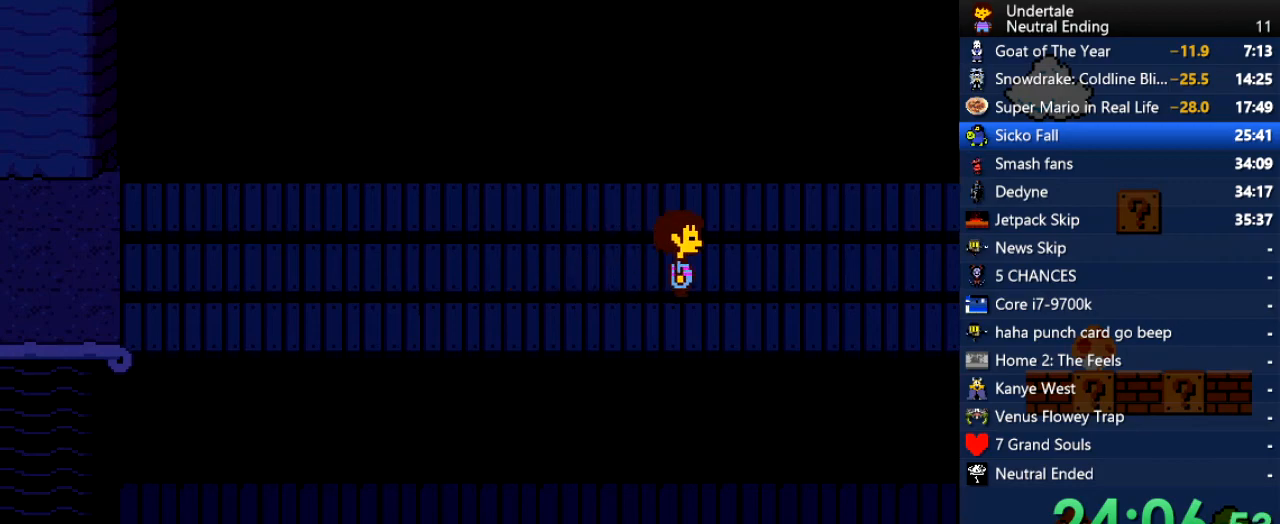
{"keys": ["right"], "events": []}
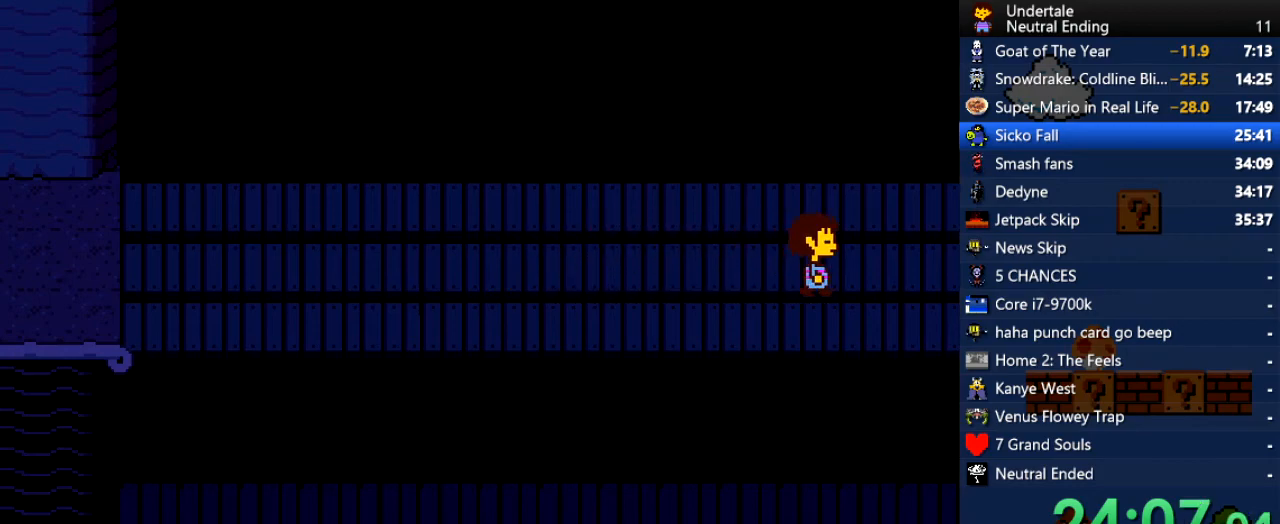
{"keys": [], "events": [[378, "right", "up"]]}
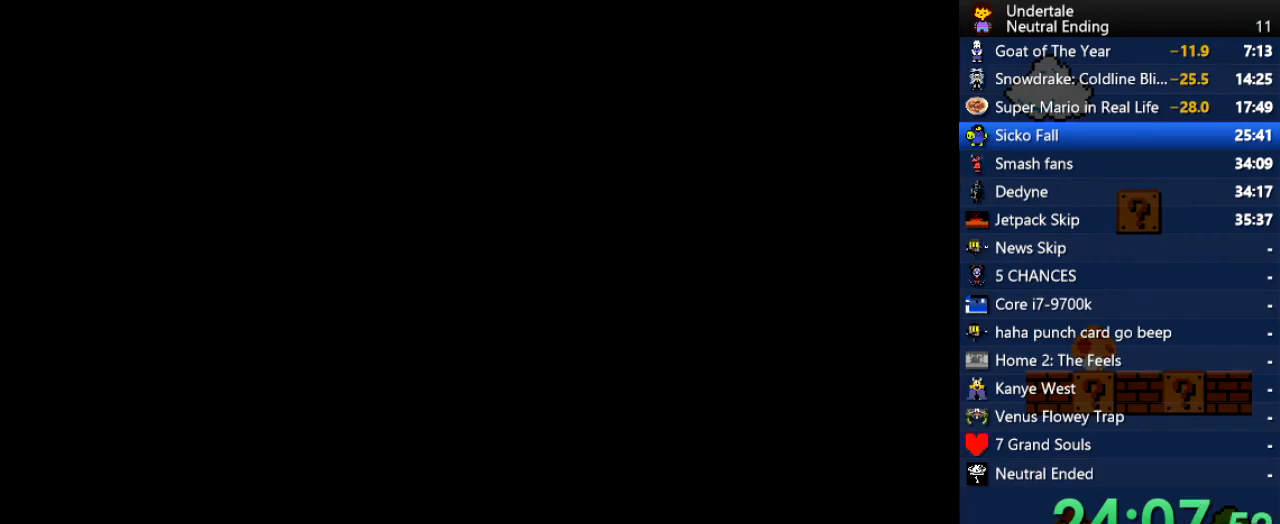
{"keys": [], "events": []}
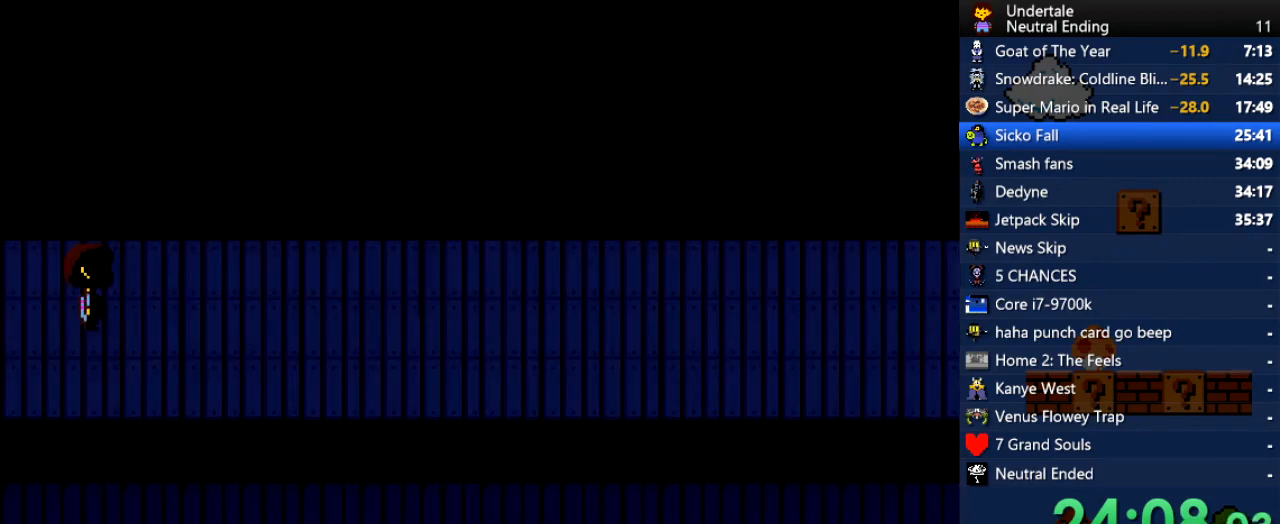
{"keys": [], "events": []}
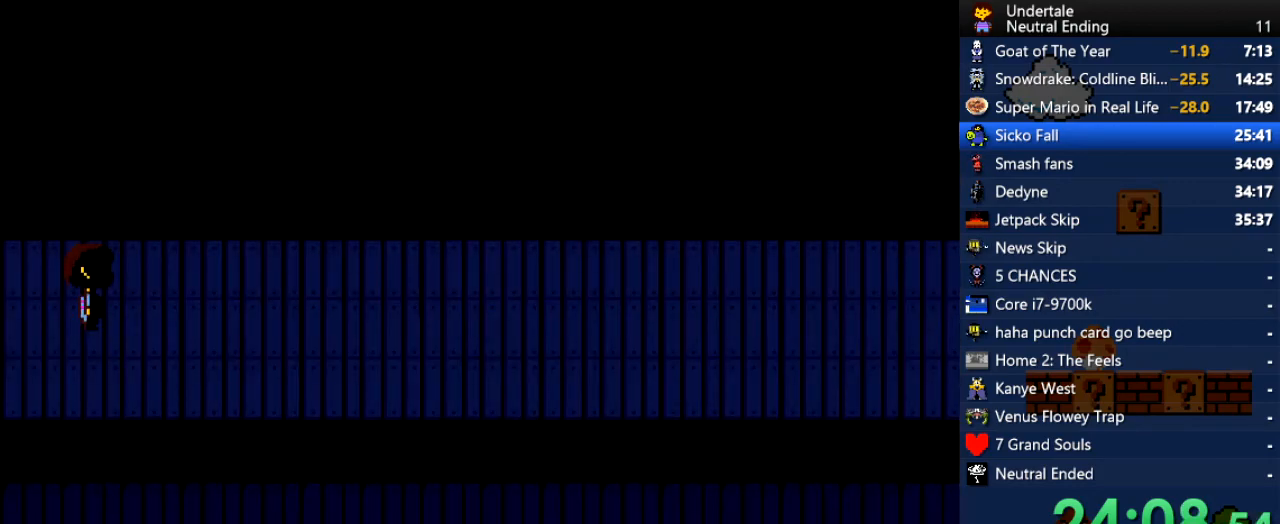
{"keys": [], "events": []}
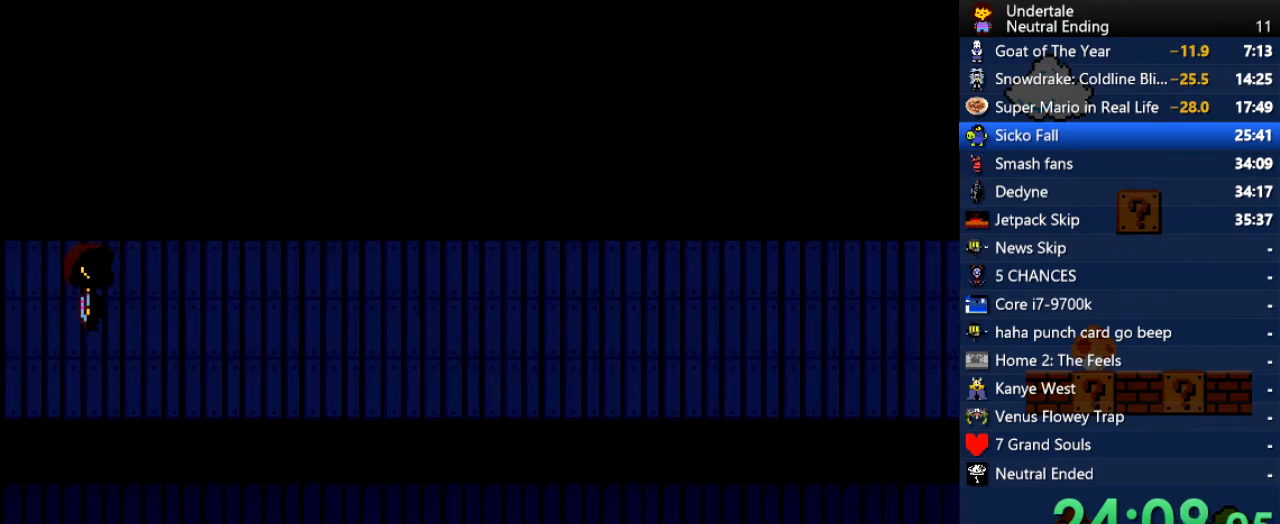
{"keys": ["down", "right"], "events": [[208, "right", "down"], [491, "down", "down"]]}
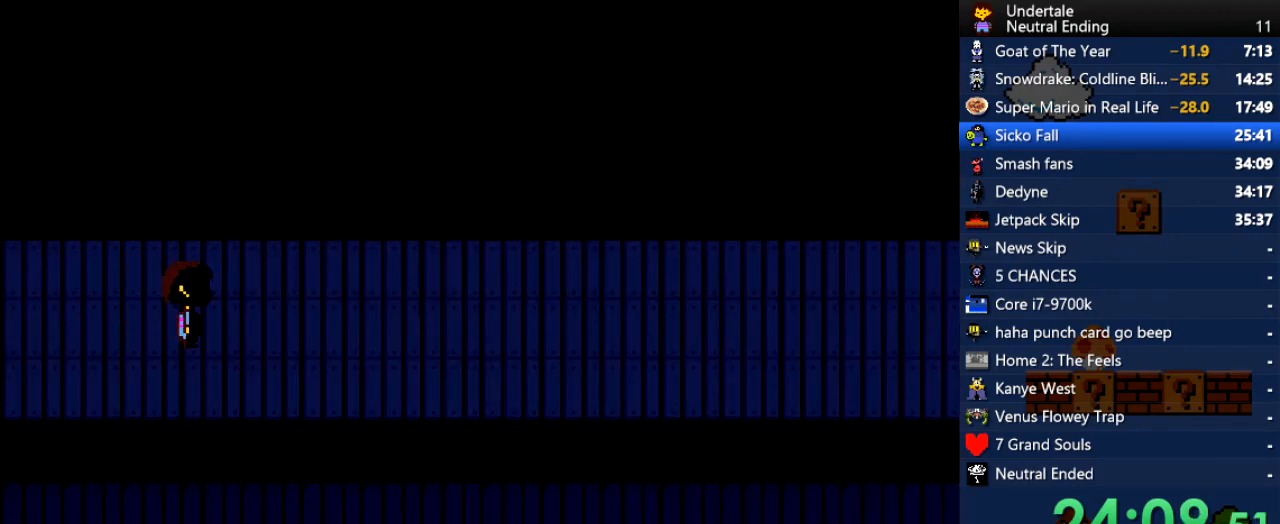
{"keys": ["right"], "events": [[132, "down", "up"], [321, "down", "down"], [509, "down", "up"]]}
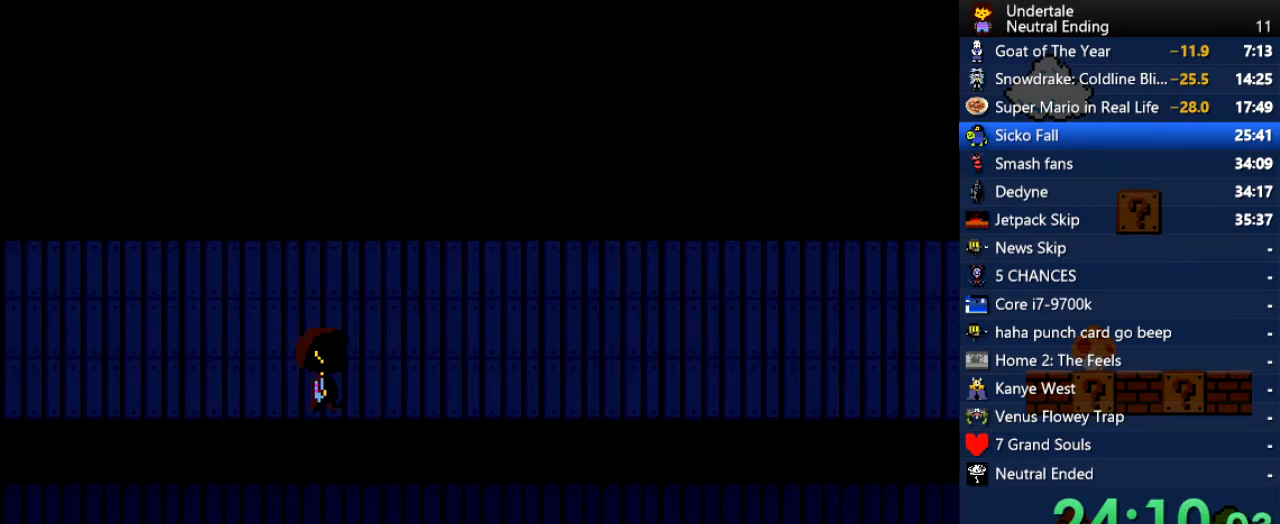
{"keys": ["right"], "events": [[378, "down", "down"], [472, "down", "up"]]}
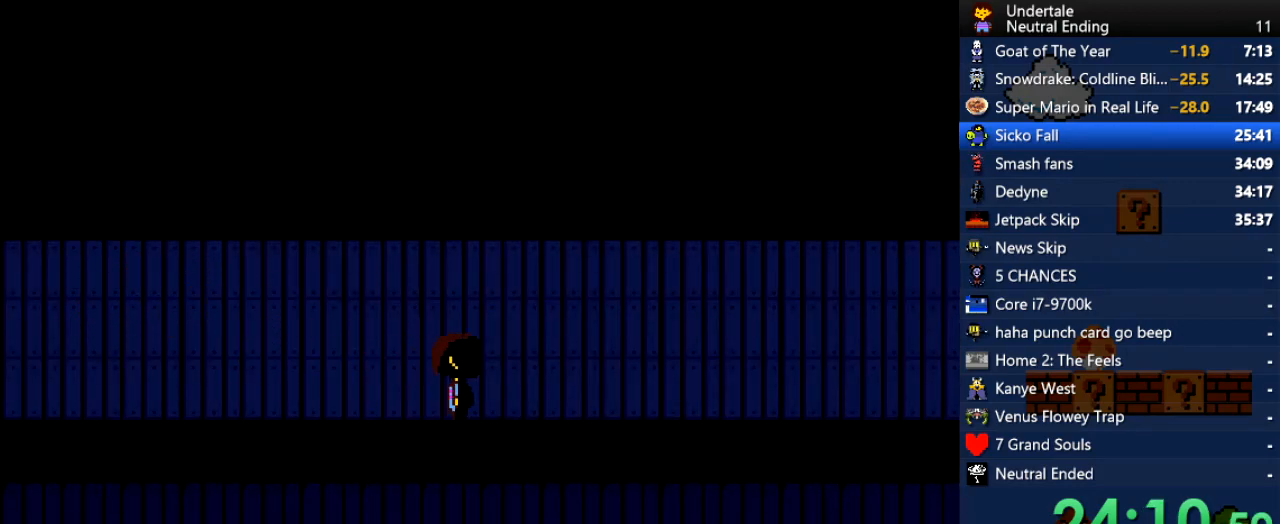
{"keys": ["right"], "events": []}
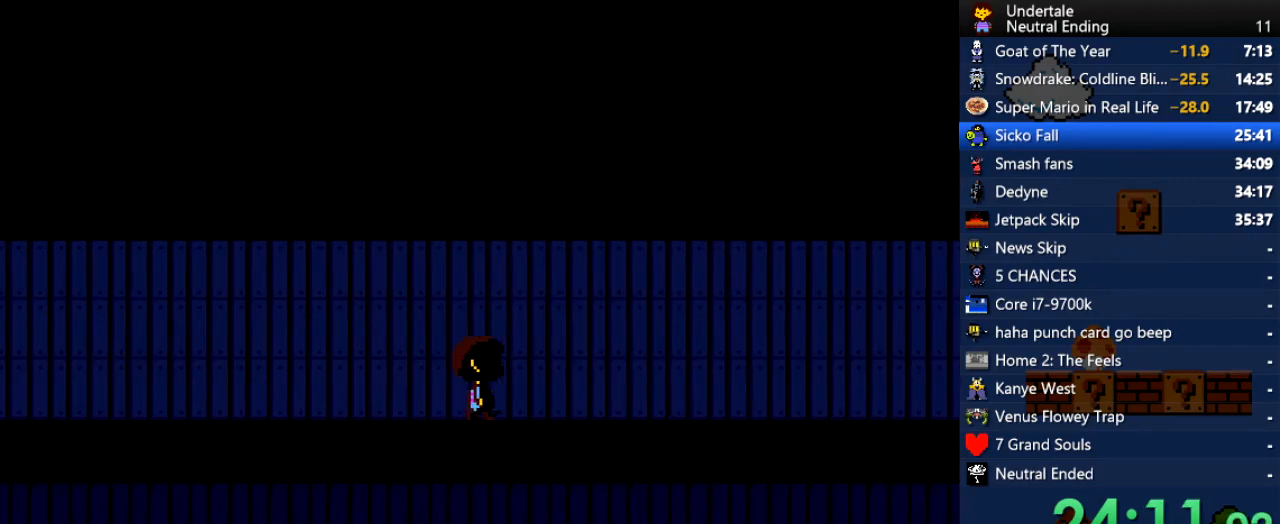
{"keys": ["right"], "events": []}
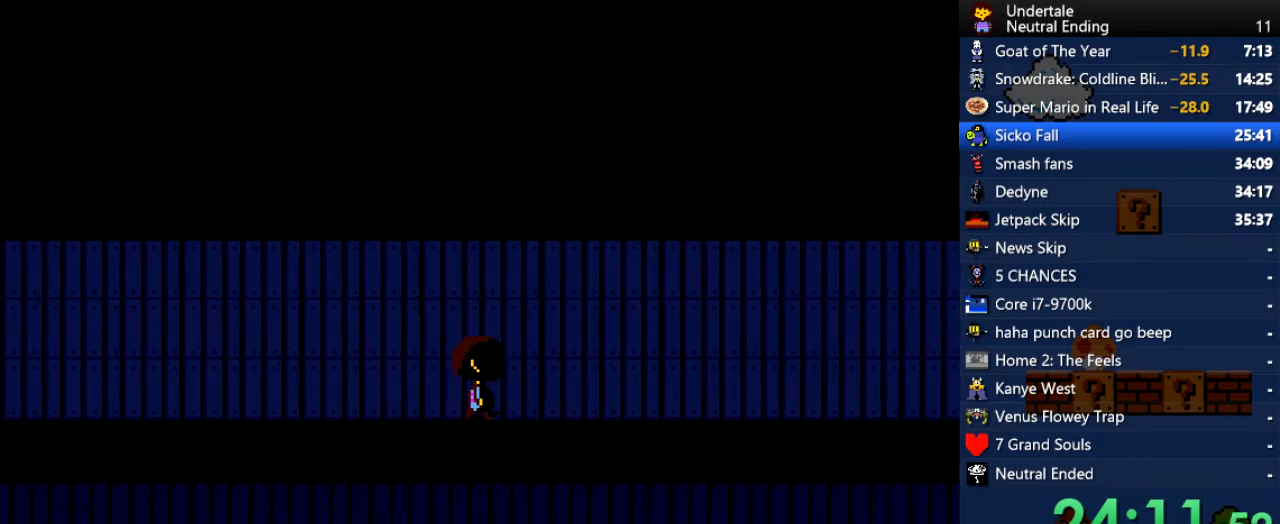
{"keys": [], "events": [[472, "right", "up"]]}